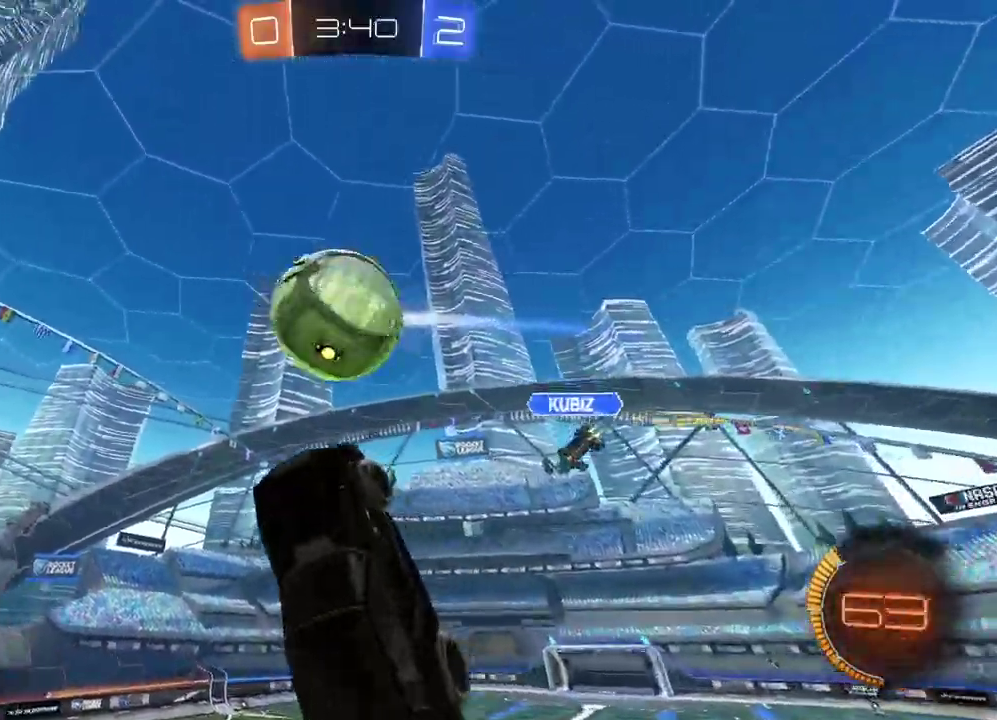
Gameplay with a controller (PlayStation layout); each line is a JSON object with the inputs held at the frame after it. "events" lists button and stick changes between this image and that frame as [ms after this image, input, new state], when the widget could be followed in between.
{"buttons": ["L2", "R2"], "left_stick": "up-right", "right_stick": "center", "events": [[17, "left_stick", "up"], [133, "CROSS", "up"], [167, "CIRCLE", "up"], [167, "left_stick", "up-right"], [267, "left_stick", "down-left"], [350, "left_stick", "up-right"]]}
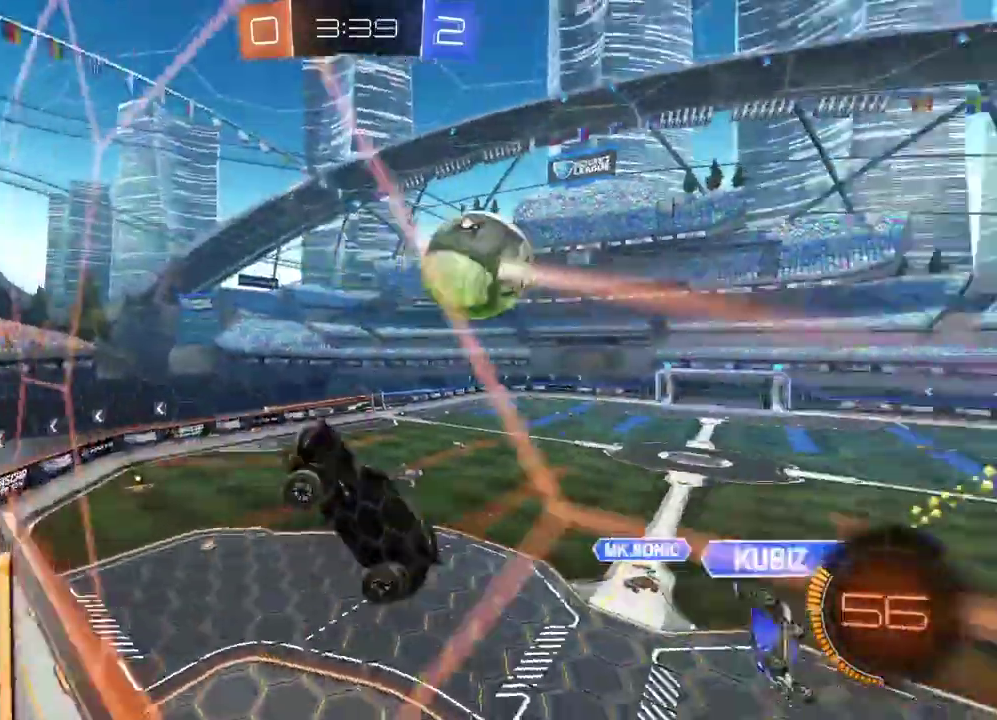
{"buttons": ["R2"], "left_stick": "right", "right_stick": "center", "events": [[17, "L2", "up"], [17, "left_stick", "right"]]}
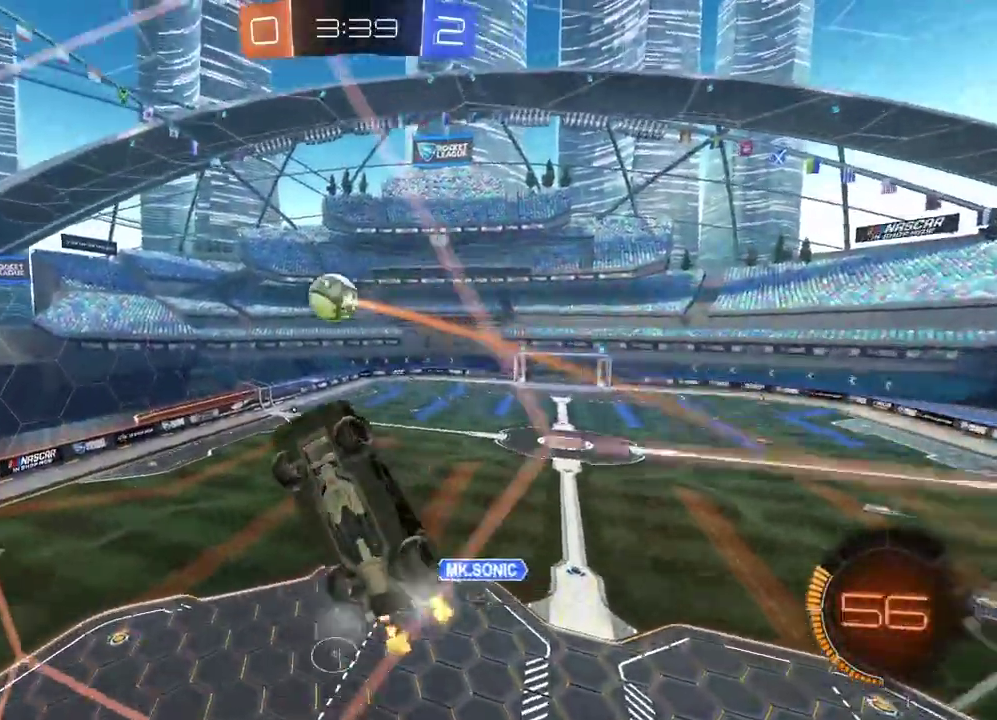
{"buttons": ["R2"], "left_stick": "right", "right_stick": "center", "events": []}
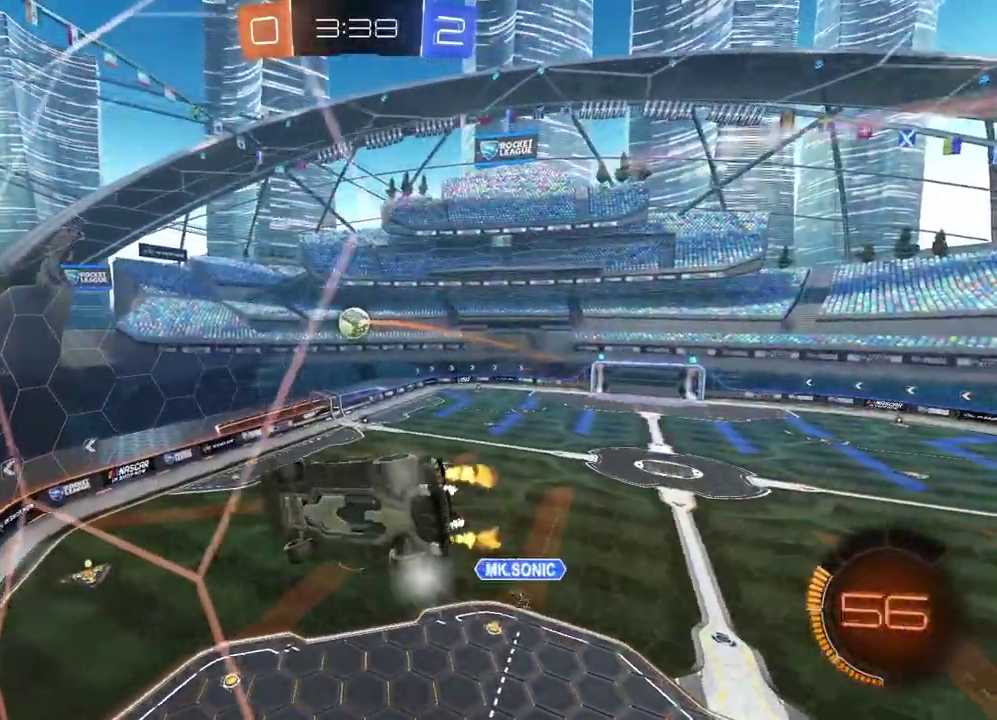
{"buttons": ["R2"], "left_stick": "center", "right_stick": "center", "events": [[67, "CIRCLE", "down"], [200, "CROSS", "down"], [200, "left_stick", "down"], [267, "L1", "down"], [350, "CIRCLE", "up"], [350, "CROSS", "up"], [350, "L1", "up"], [350, "left_stick", "center"]]}
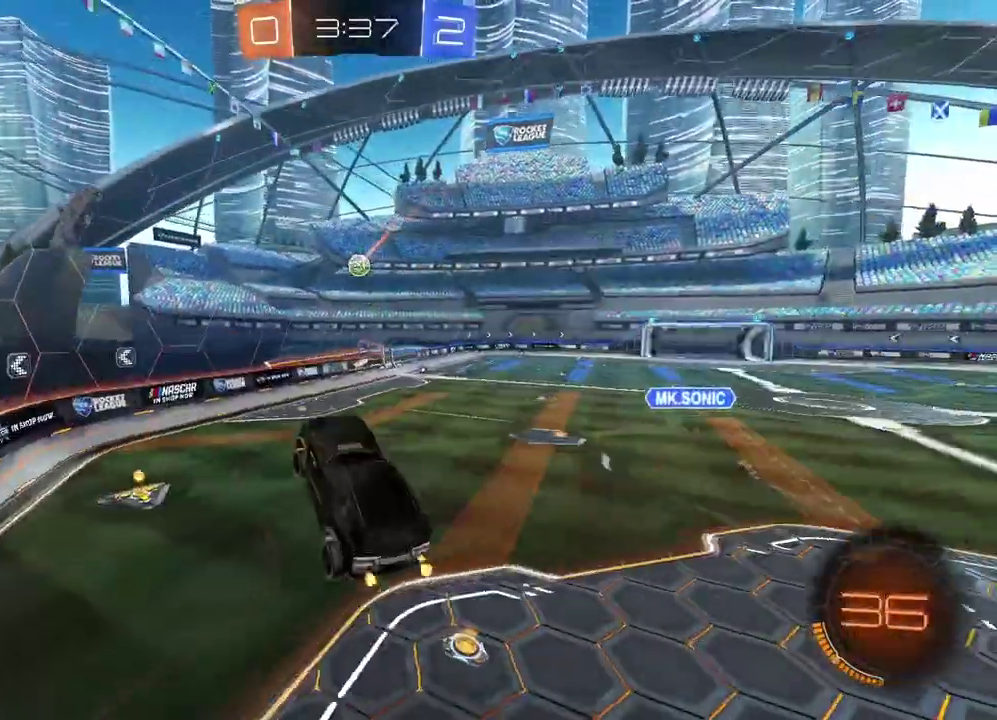
{"buttons": ["CROSS", "CIRCLE", "R2"], "left_stick": "up", "right_stick": "center", "events": [[250, "left_stick", "up"], [300, "CIRCLE", "down"], [350, "CROSS", "down"]]}
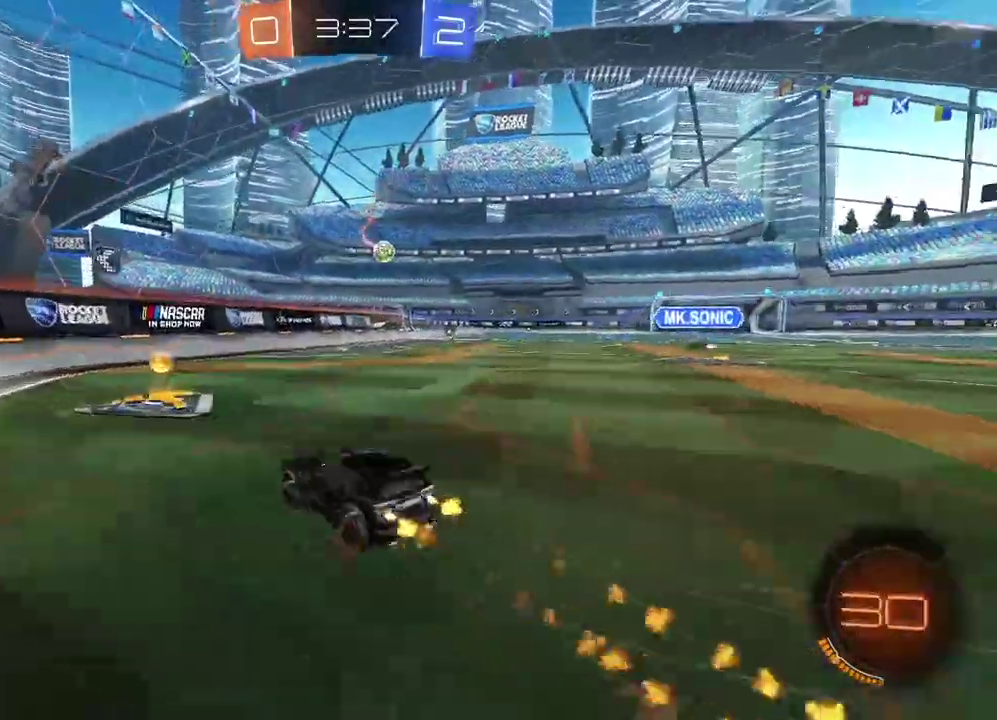
{"buttons": ["CIRCLE", "R1", "R2"], "left_stick": "right", "right_stick": "center", "events": [[50, "left_stick", "center"], [117, "CROSS", "up"], [183, "left_stick", "right"], [250, "CIRCLE", "up"], [417, "CIRCLE", "down"], [467, "R1", "down"]]}
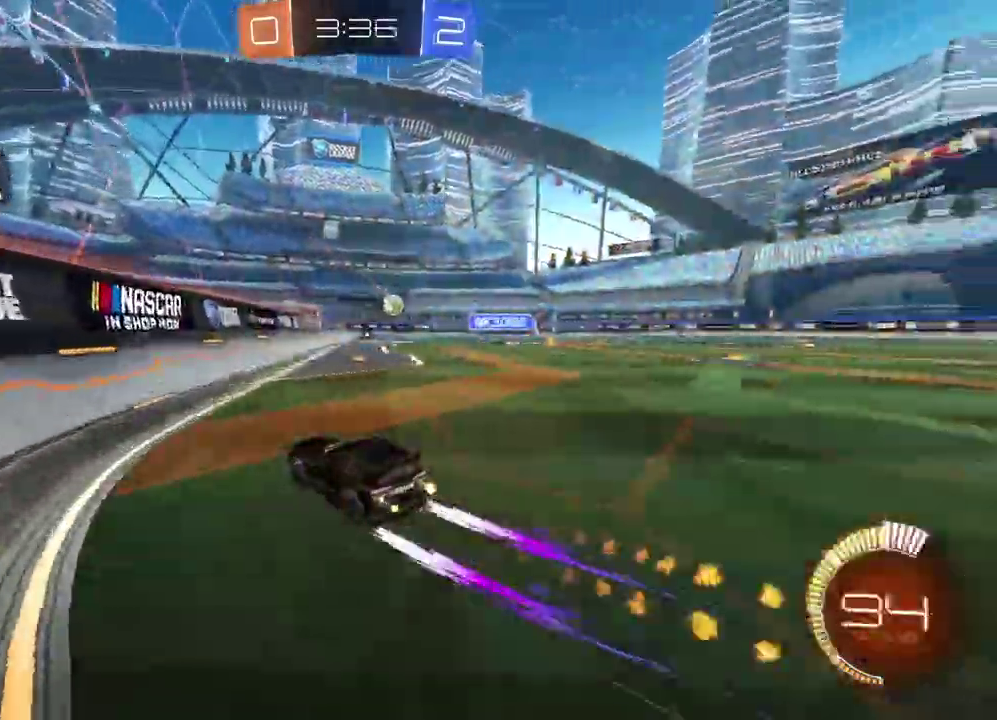
{"buttons": ["R1"], "left_stick": "center", "right_stick": "center", "events": [[67, "CIRCLE", "up"], [350, "left_stick", "center"], [450, "R2", "up"]]}
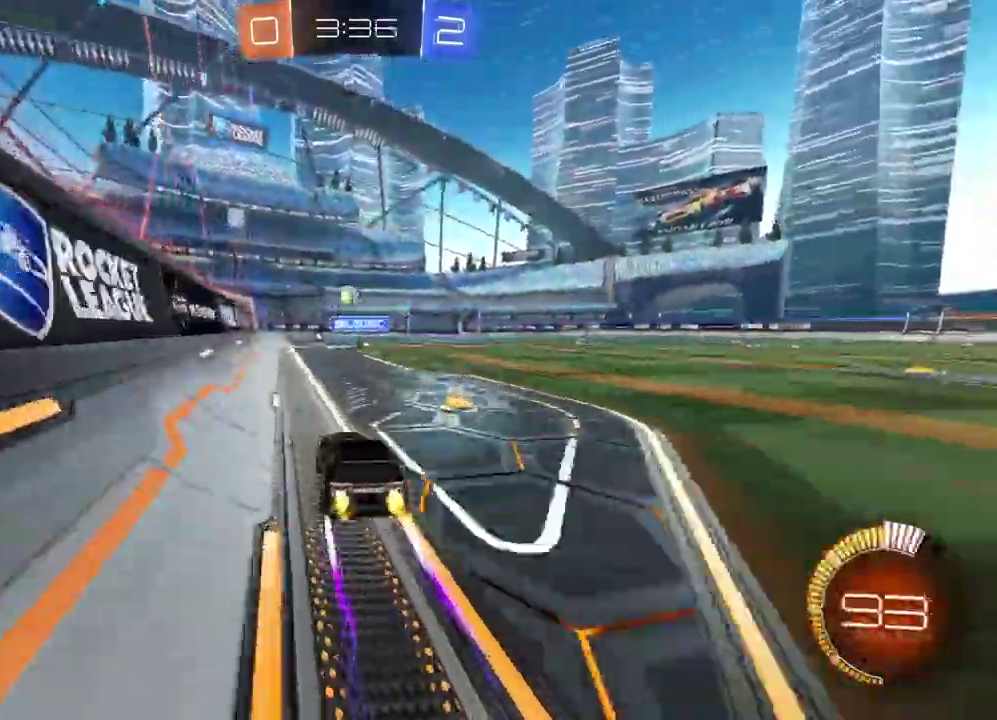
{"buttons": ["CIRCLE", "R2"], "left_stick": "center", "right_stick": "center", "events": [[17, "R1", "up"], [133, "R1", "down"], [133, "R2", "down"], [150, "CIRCLE", "down"], [200, "R1", "up"]]}
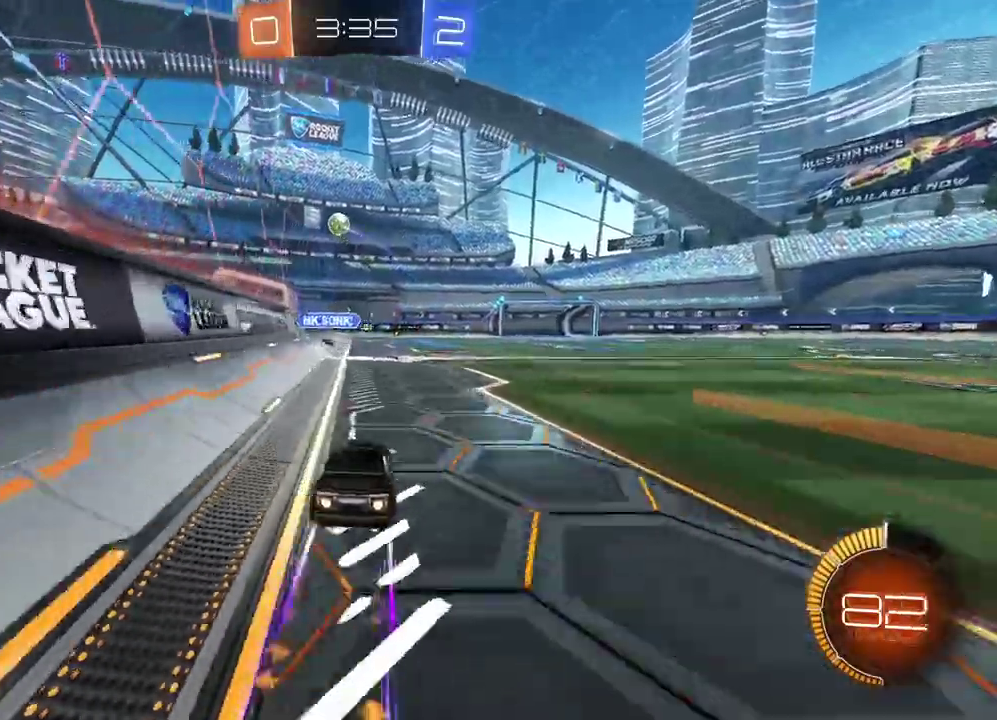
{"buttons": ["R2"], "left_stick": "center", "right_stick": "center", "events": [[33, "CIRCLE", "up"]]}
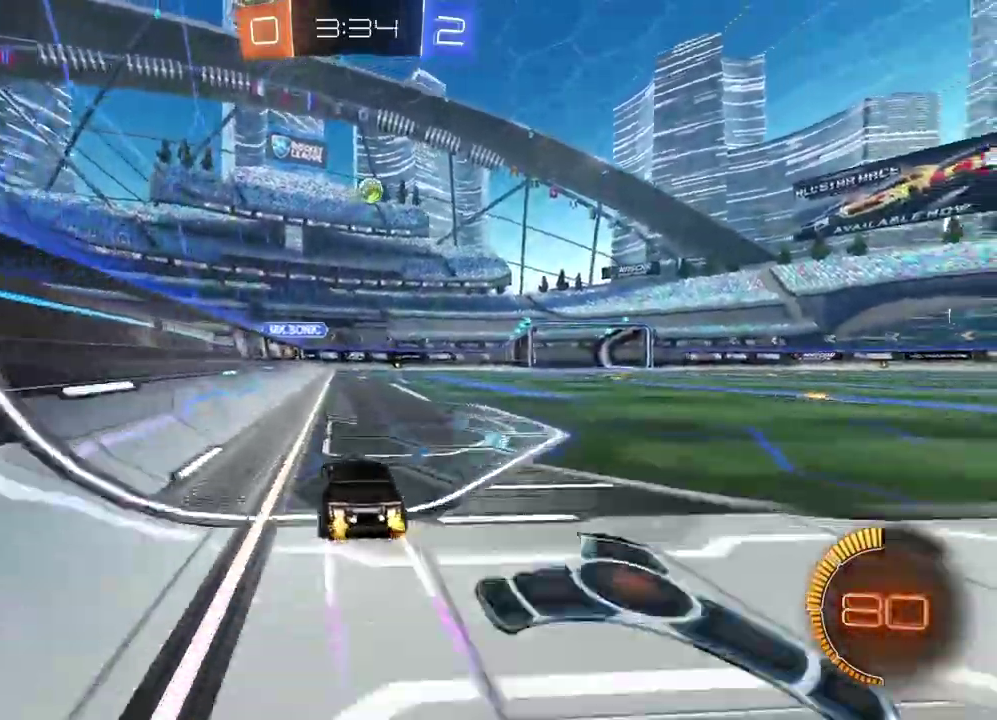
{"buttons": ["R2"], "left_stick": "center", "right_stick": "center", "events": []}
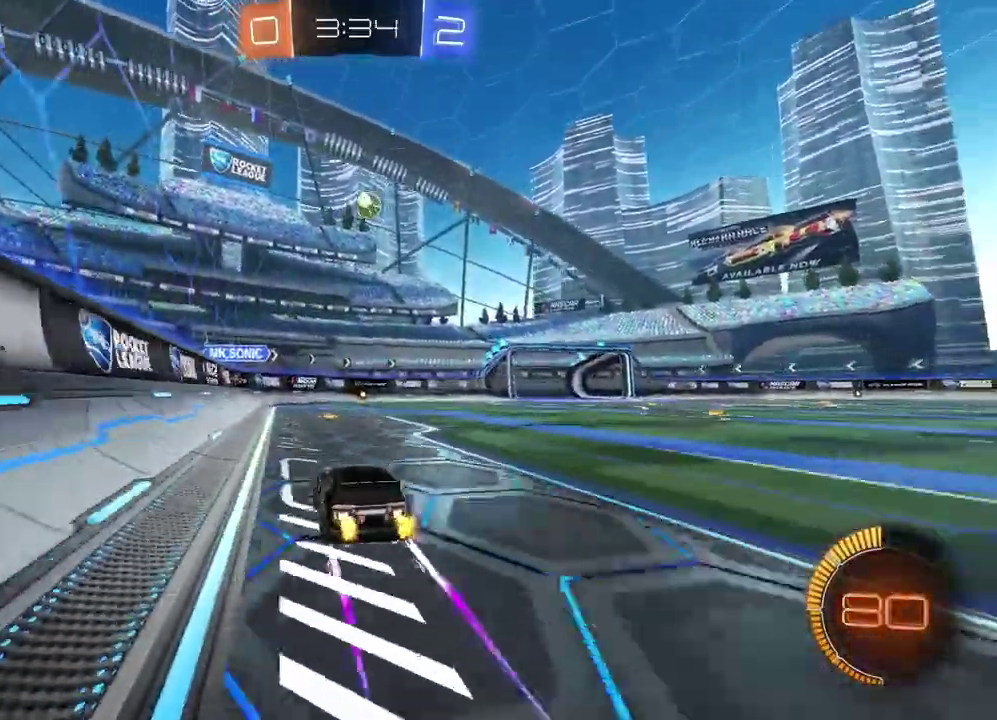
{"buttons": ["R2"], "left_stick": "right", "right_stick": "center", "events": [[350, "left_stick", "right"]]}
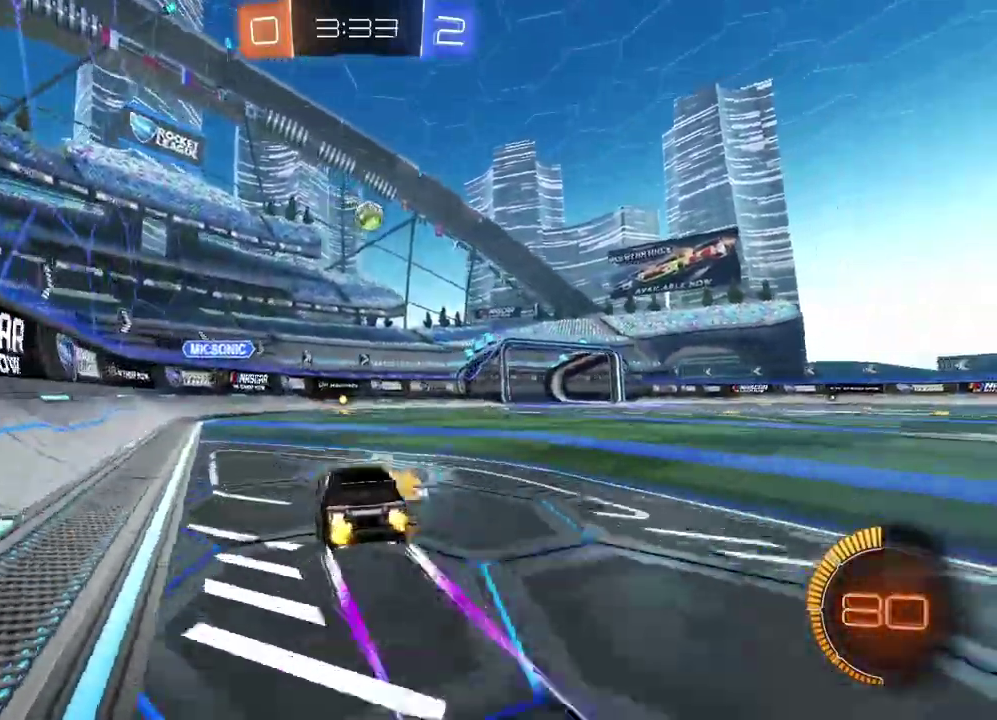
{"buttons": ["R2"], "left_stick": "center", "right_stick": "center", "events": [[33, "left_stick", "center"], [200, "R2", "up"], [267, "L2", "down"], [267, "left_stick", "right"], [283, "L1", "down"], [350, "L1", "up"], [450, "L2", "up"], [483, "R2", "down"], [483, "left_stick", "center"]]}
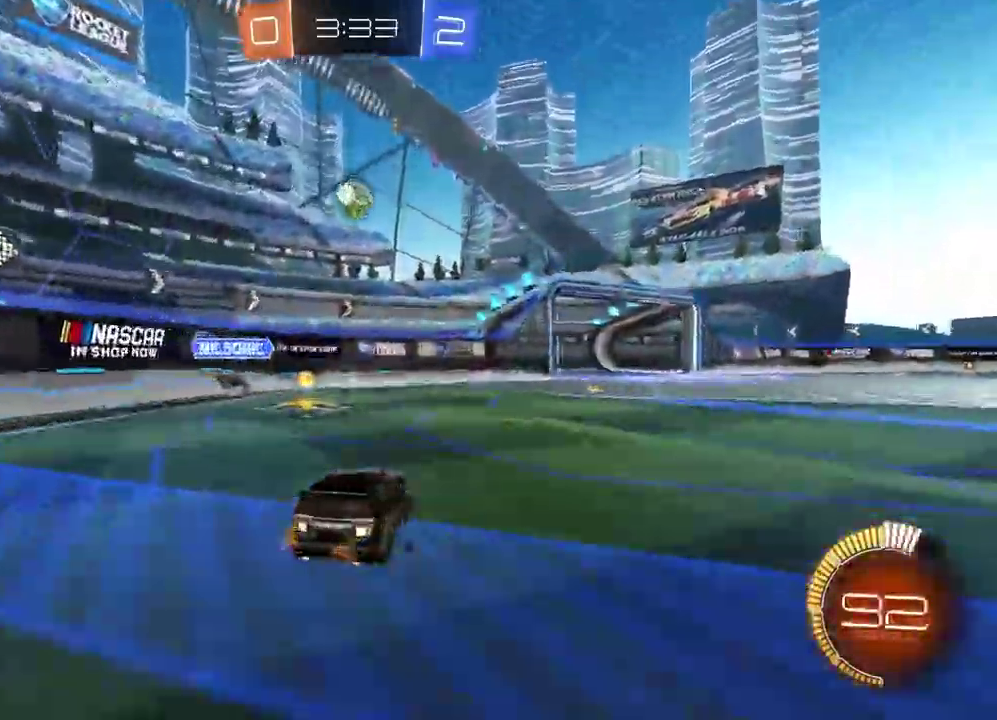
{"buttons": ["CROSS", "CIRCLE", "R2"], "left_stick": "down-left", "right_stick": "center", "events": [[217, "left_stick", "right"], [350, "CIRCLE", "down"], [383, "left_stick", "down"], [400, "CROSS", "down"], [483, "left_stick", "down-left"]]}
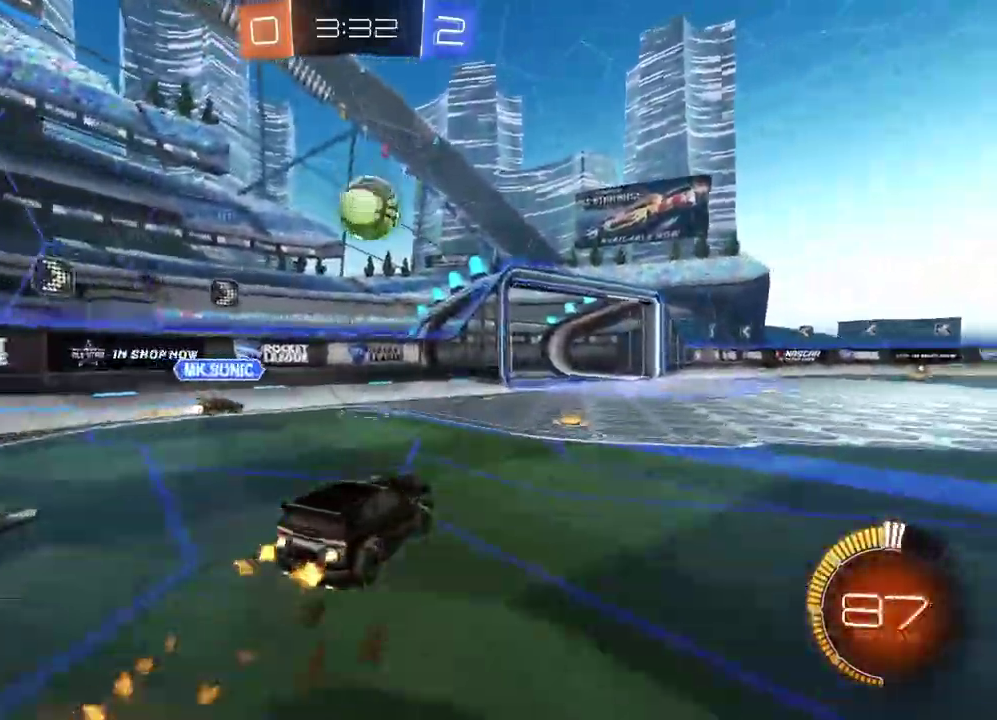
{"buttons": ["CROSS", "CIRCLE", "L2", "R2"], "left_stick": "up-right", "right_stick": "center"}
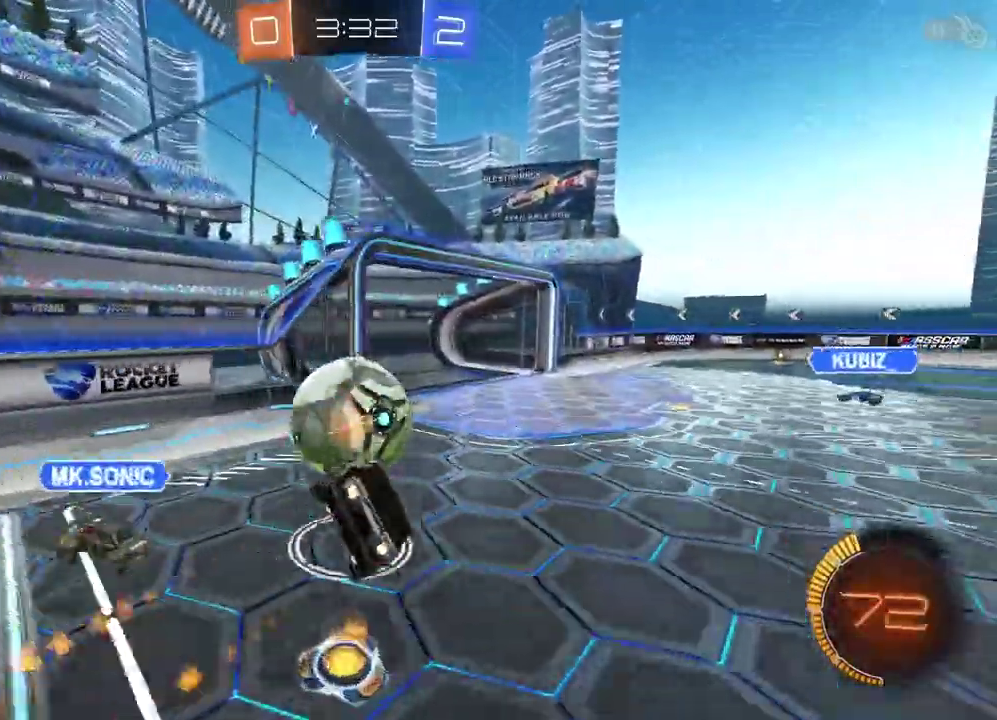
{"buttons": [], "left_stick": "center", "right_stick": "center", "events": [[50, "CROSS", "up"], [67, "CIRCLE", "up"], [167, "R2", "up"], [283, "L2", "up"], [333, "left_stick", "center"]]}
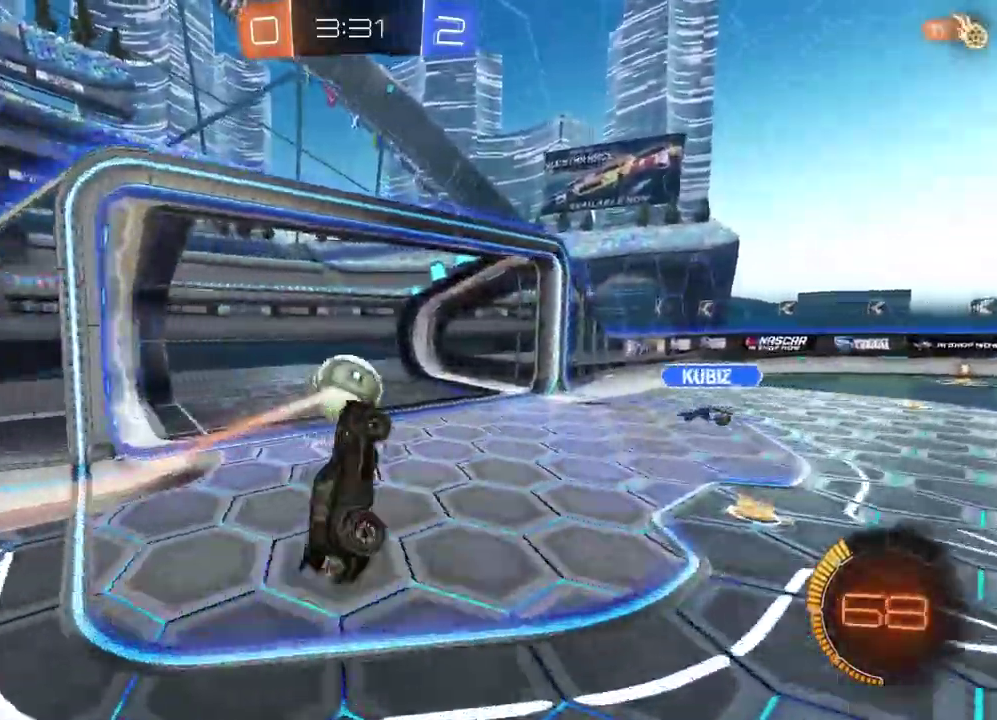
{"buttons": [], "left_stick": "center", "right_stick": "center", "events": [[117, "R1", "down"], [300, "R1", "up"]]}
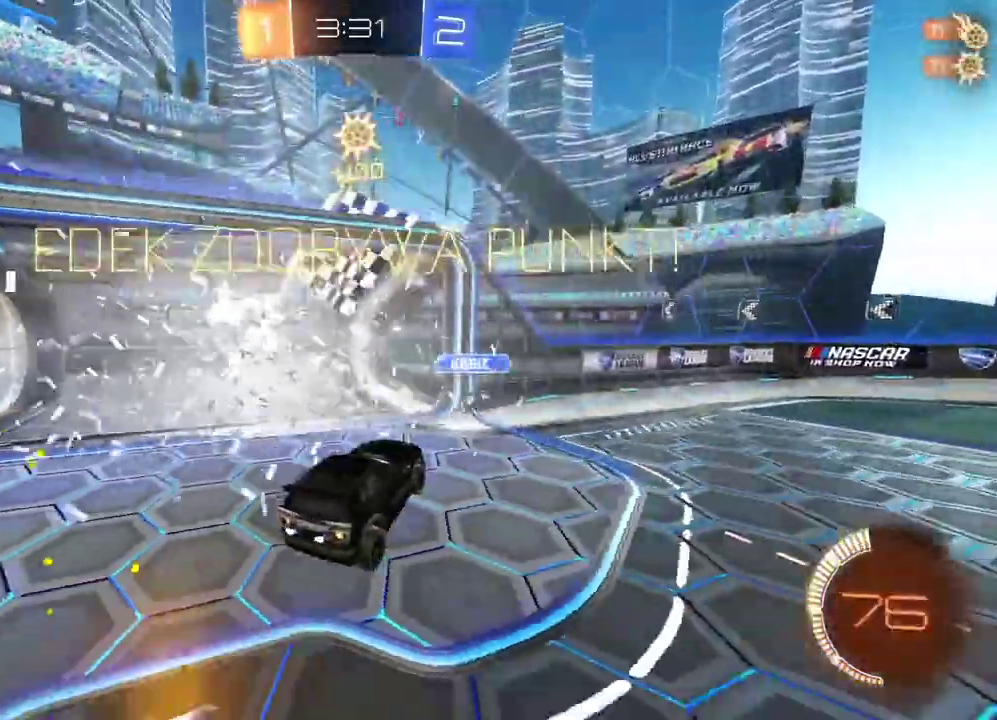
{"buttons": [], "left_stick": "left", "right_stick": "center", "events": [[117, "TRIANGLE", "down"], [217, "TRIANGLE", "up"], [467, "left_stick", "left"]]}
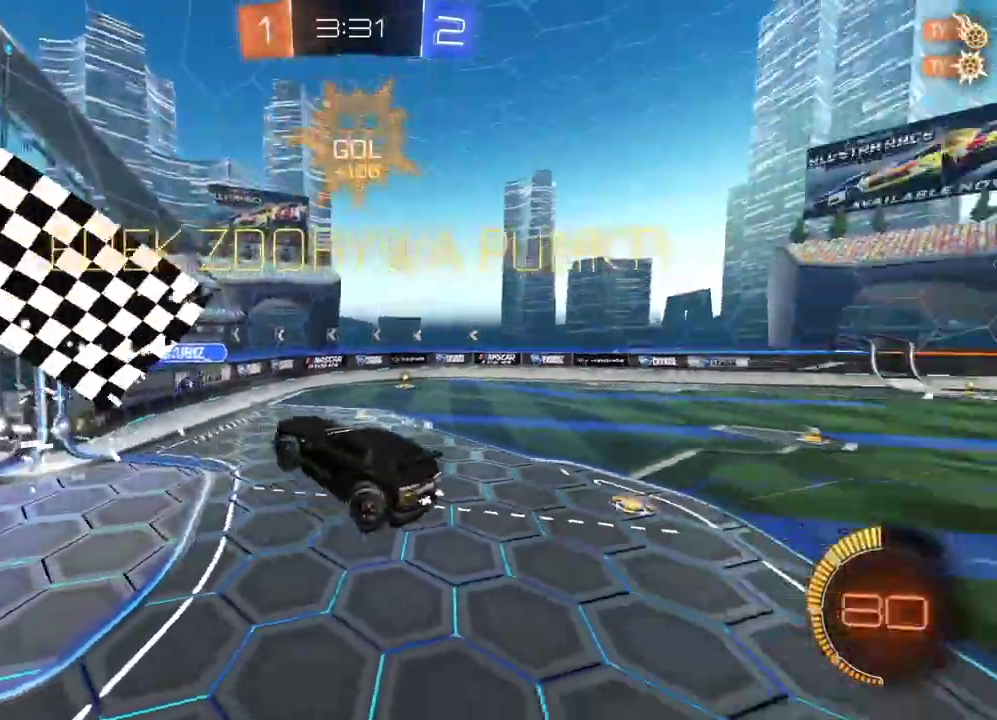
{"buttons": [], "left_stick": "left", "right_stick": "center", "events": []}
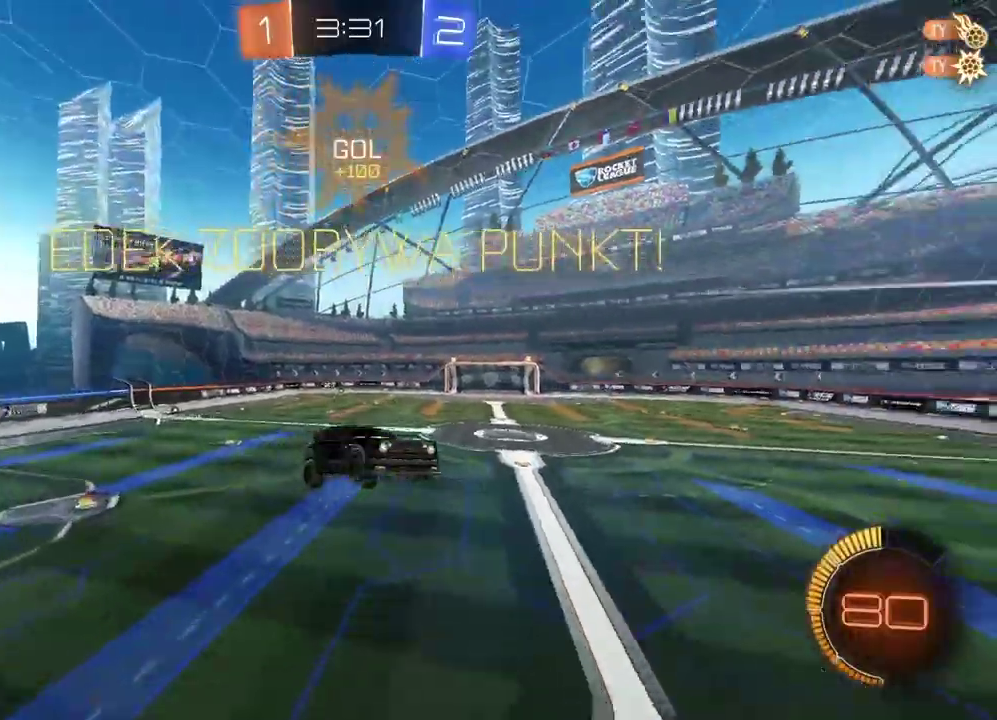
{"buttons": ["L2", "R2"], "left_stick": "center", "right_stick": "right", "events": [[33, "left_stick", "up-left"], [50, "L2", "down"], [83, "left_stick", "down-right"], [233, "R2", "down"], [250, "left_stick", "center"], [250, "right_stick", "right"]]}
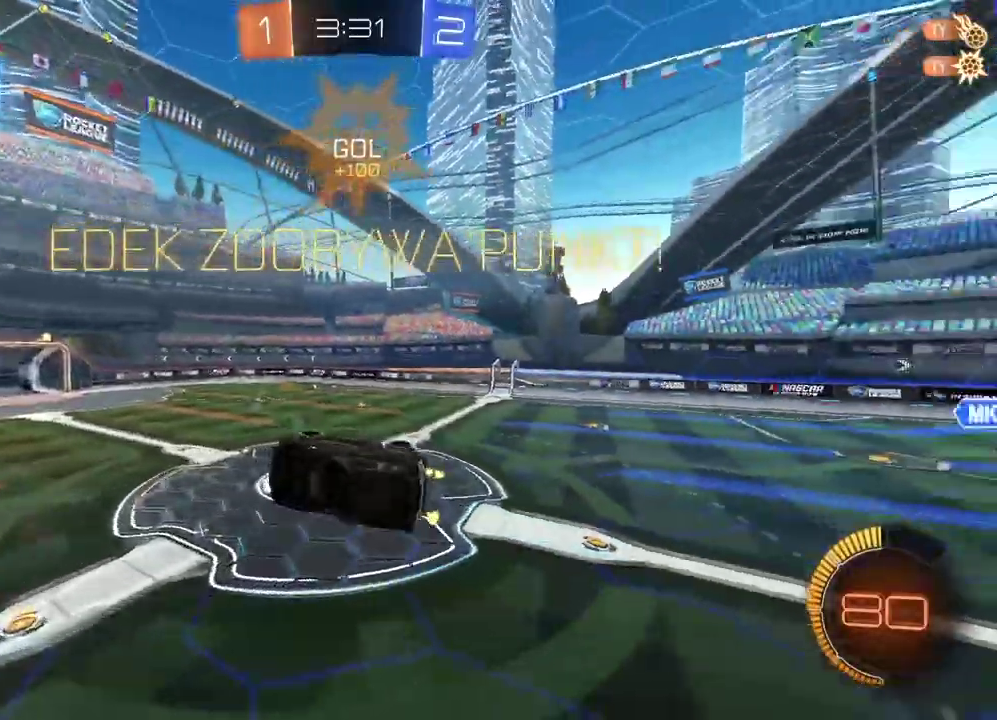
{"buttons": ["R2"], "left_stick": "center", "right_stick": "right", "events": [[100, "L2", "up"]]}
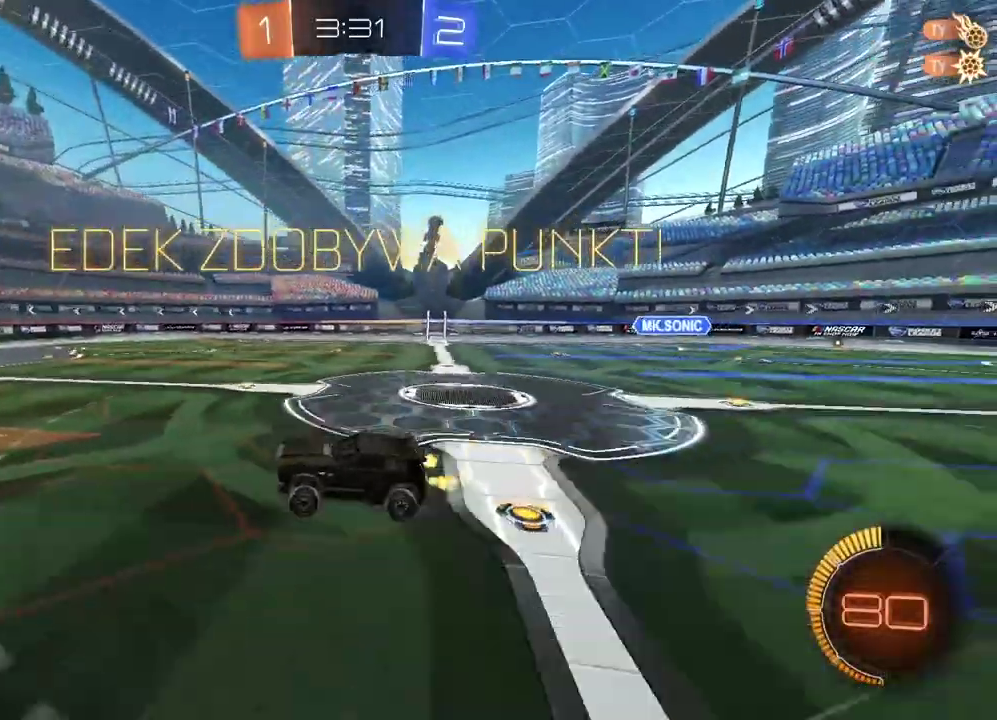
{"buttons": ["R2"], "left_stick": "center", "right_stick": "center", "events": [[200, "right_stick", "center"]]}
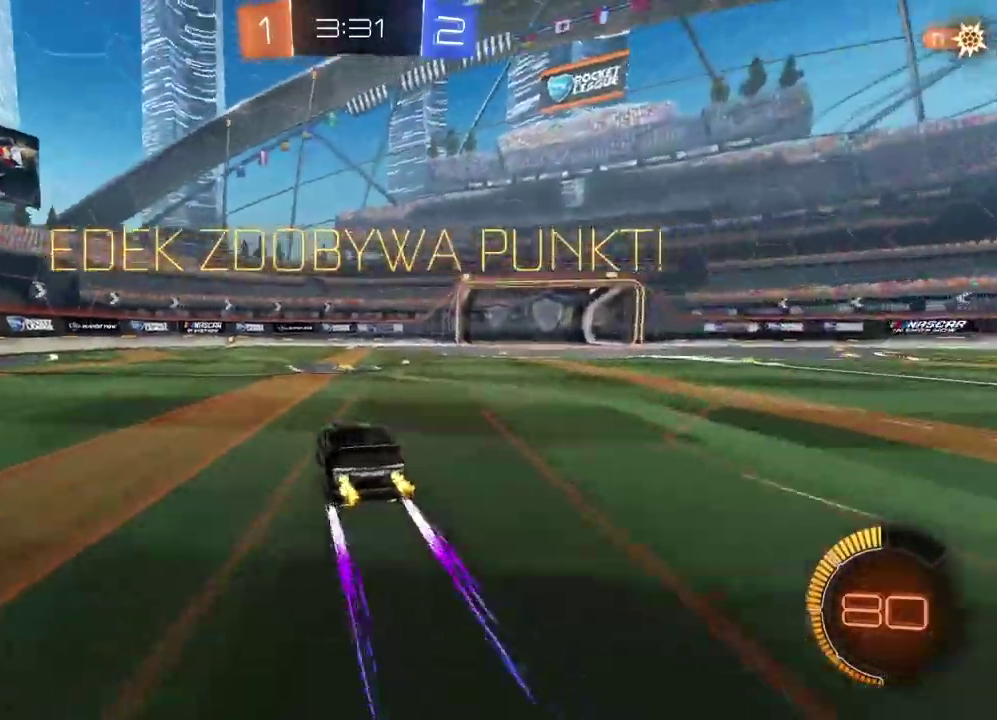
{"buttons": ["R2"], "left_stick": "center", "right_stick": "center", "events": [[17, "CROSS", "down"], [133, "CROSS", "up"], [200, "CROSS", "down"], [300, "CROSS", "up"], [367, "CROSS", "down"], [483, "CROSS", "up"]]}
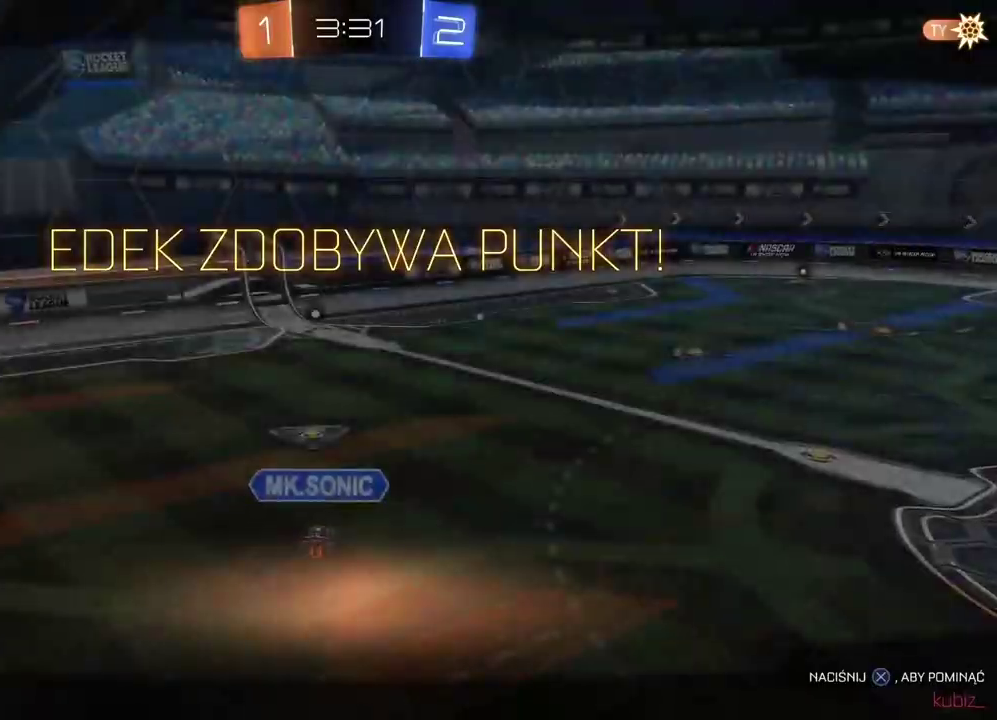
{"buttons": ["R2"], "left_stick": "center", "right_stick": "center", "events": []}
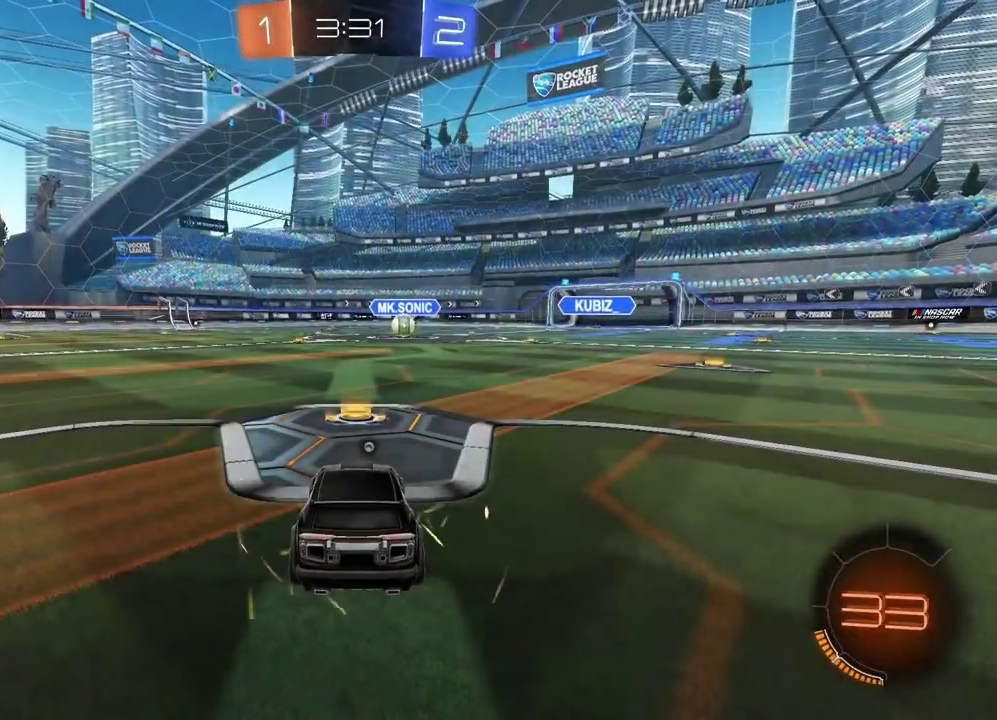
{"buttons": ["TRIANGLE", "R2"], "left_stick": "center", "right_stick": "center", "events": [[450, "TRIANGLE", "down"]]}
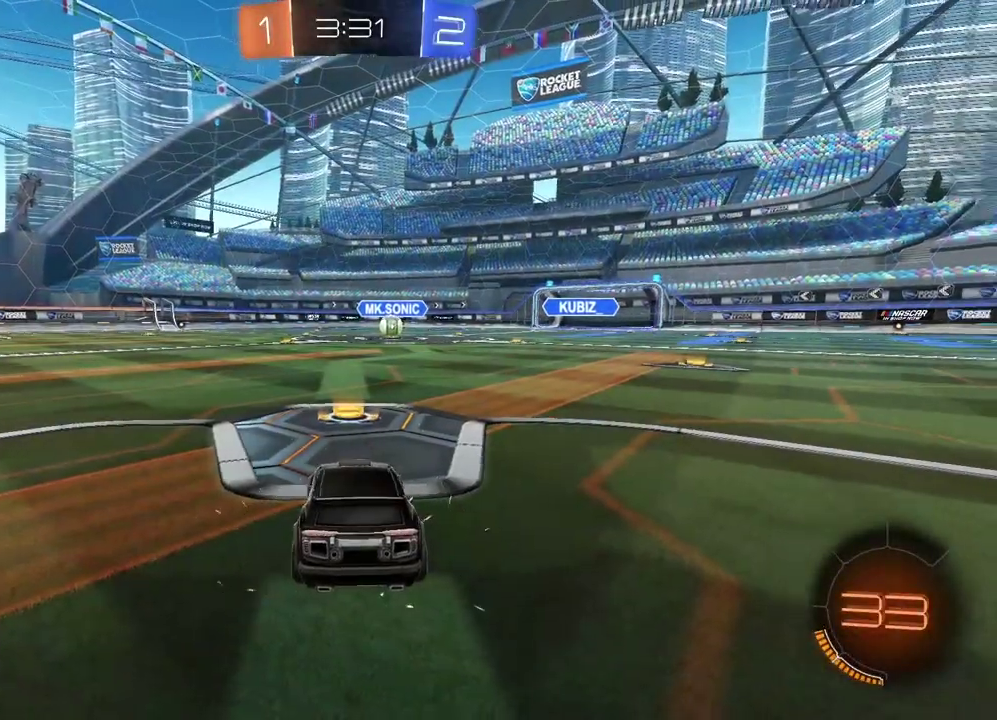
{"buttons": ["R2"], "left_stick": "center", "right_stick": "right", "events": [[50, "TRIANGLE", "up"], [367, "right_stick", "right"]]}
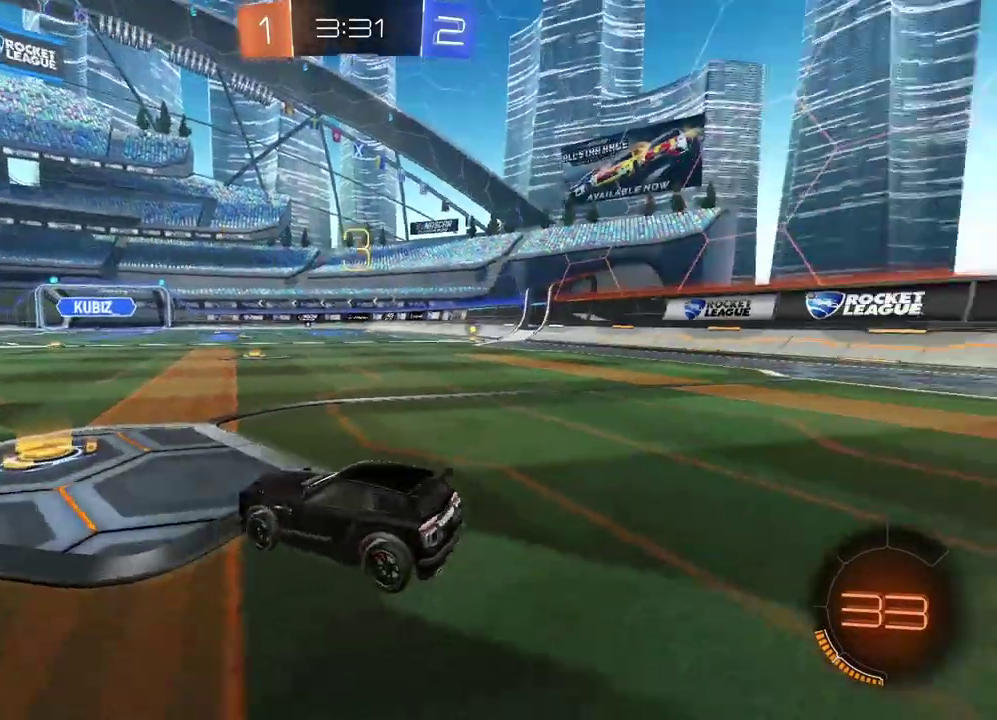
{"buttons": ["R2"], "left_stick": "center", "right_stick": "center", "events": [[100, "left_stick", "right"], [250, "left_stick", "left"], [350, "left_stick", "center"], [383, "right_stick", "center"]]}
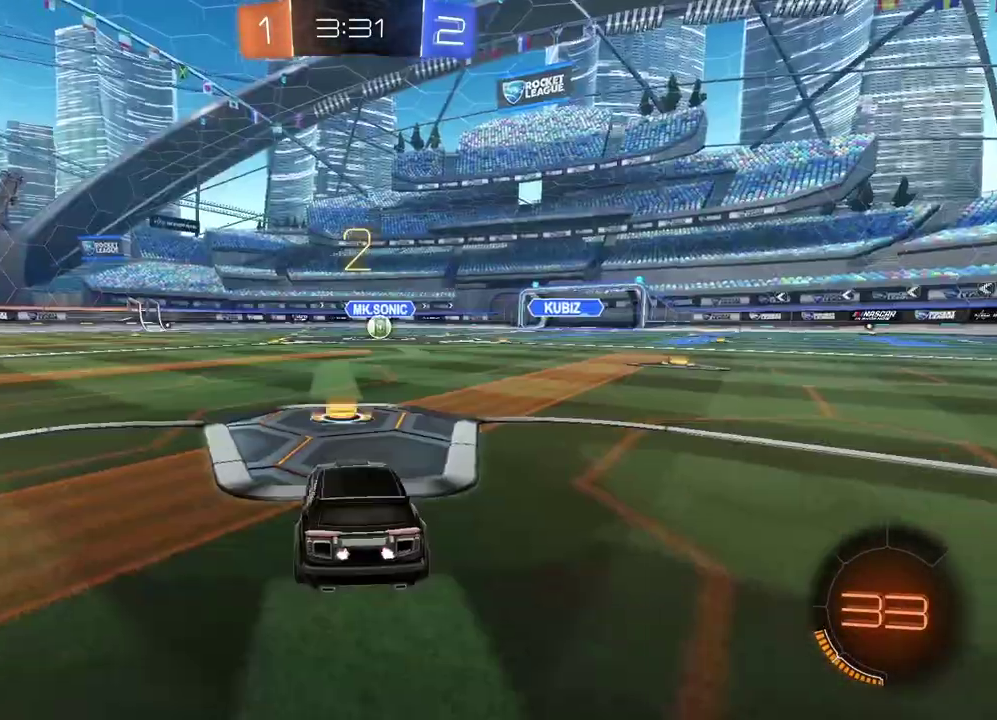
{"buttons": ["CIRCLE", "R2"], "left_stick": "center", "right_stick": "center", "events": [[417, "CIRCLE", "down"]]}
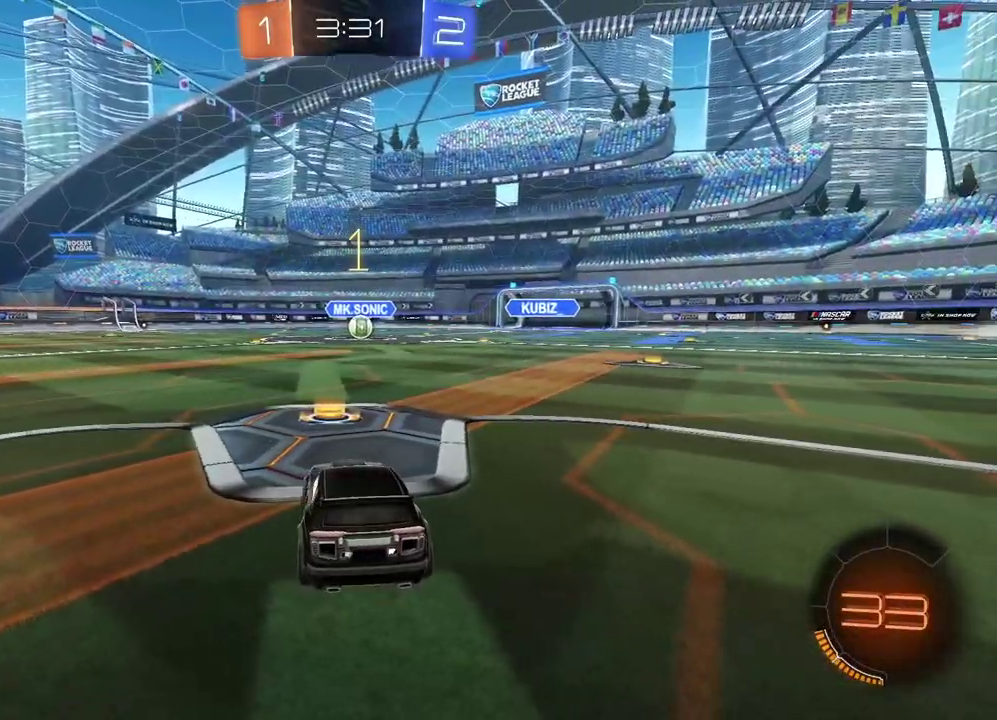
{"buttons": ["CIRCLE", "R2"], "left_stick": "center", "right_stick": "center", "events": []}
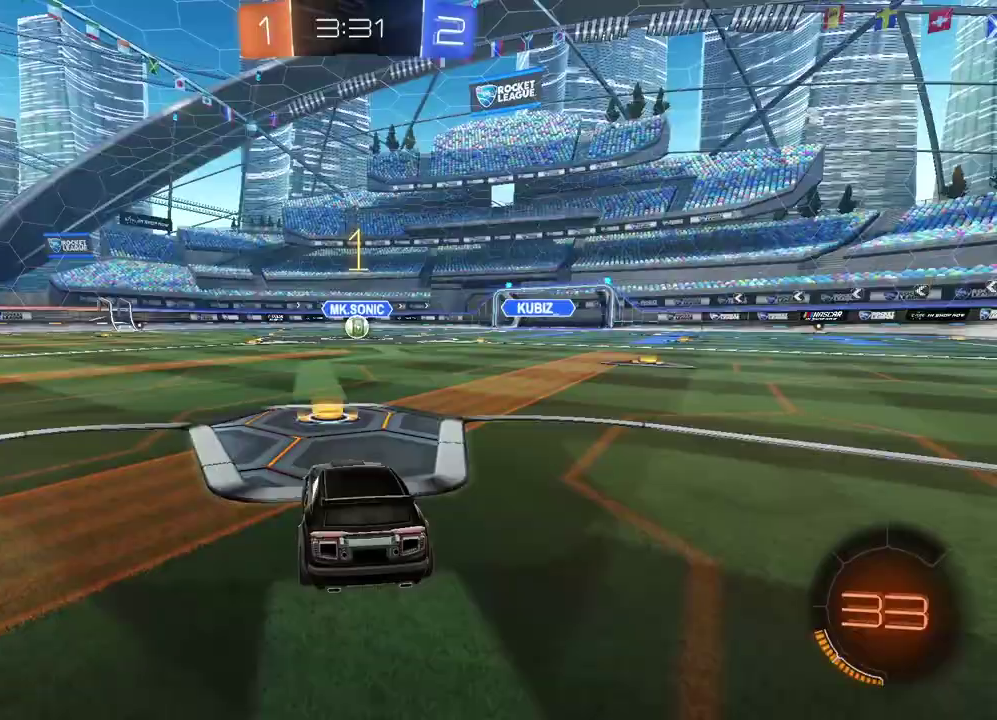
{"buttons": [], "left_stick": "center", "right_stick": "center", "events": [[417, "CIRCLE", "up"], [417, "left_stick", "up"], [467, "R2", "up"], [467, "left_stick", "center"]]}